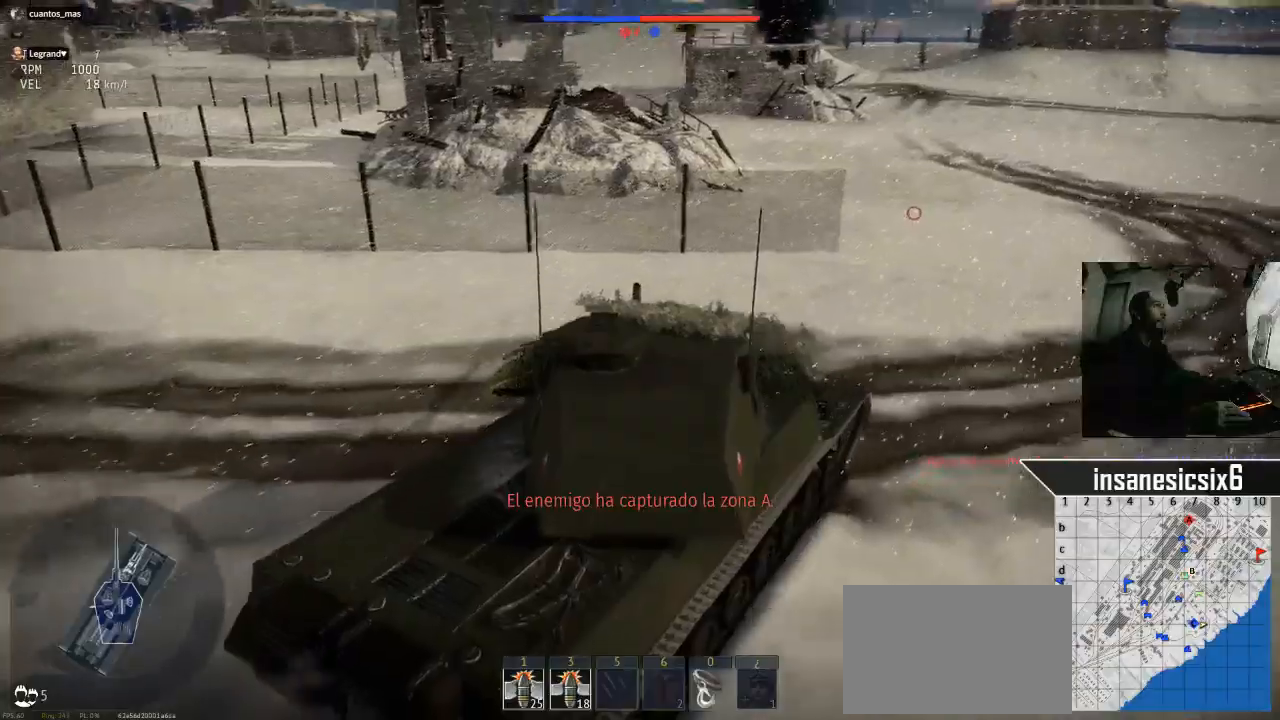
Gameplay with keyboard and mouse; each line is a JSON object with the keys and mouse buttons held at the frame after it. "events" lists presses ("down") and releases ("up") of "1", "2", "3", "4", "5", "a", "alt", "c", "caps_lock", "ctrl", "d", "e", "f", "g", "q", "r", "s", "shift", "space", "t", "tab", "v", "w", "x", "z", "mouse_left", "mouse_wheel" and "mouse_right" between this image and that frame as [ms after this image, input, new state], when the widget could be followed in between. "mouse_left", "mouse_wheel", "mouse_right" = the "left", "wheel", "right" buttons of the "mouse" list. No other keys are recorded. "wheel" means that the mouse wheel is clicked or scrolled. "mouse_move" is the direction in which the mouse moves at that frame (one of eight, or "still"), when it could be read.
{"keys": ["w"], "mouse": [], "mouse_move": "still", "events": []}
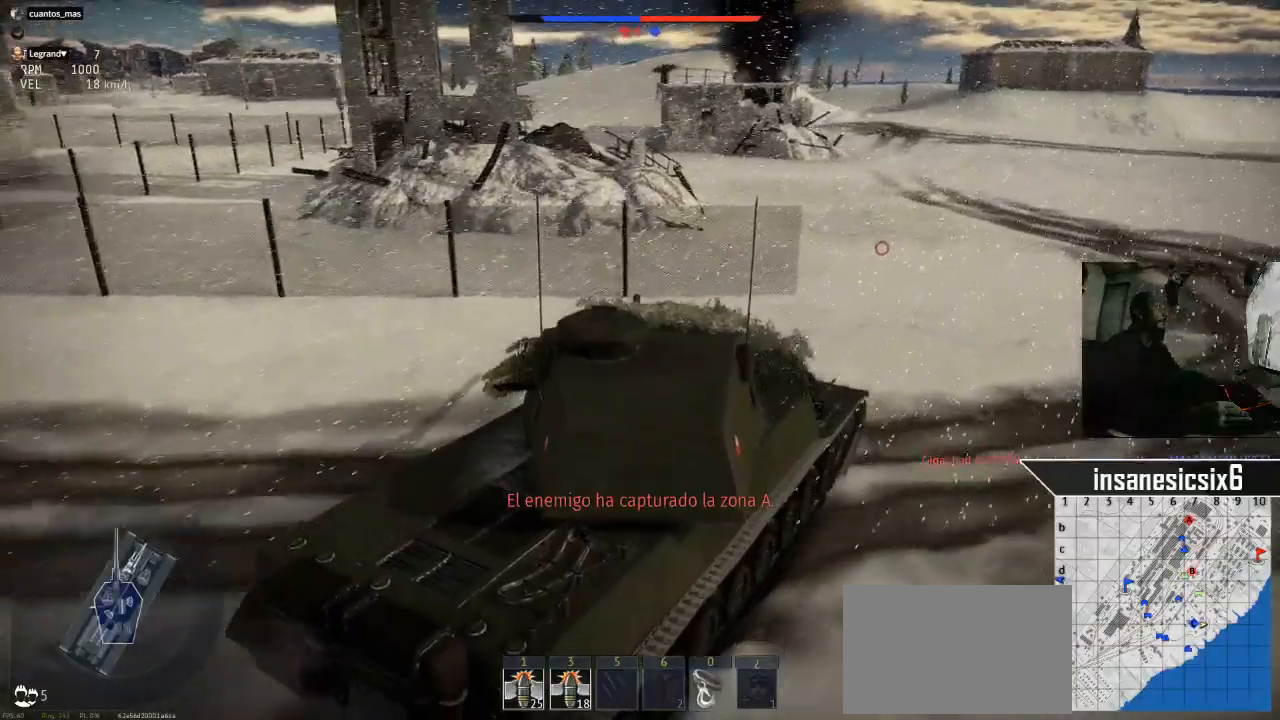
{"keys": ["w"], "mouse": [], "mouse_move": "still", "events": []}
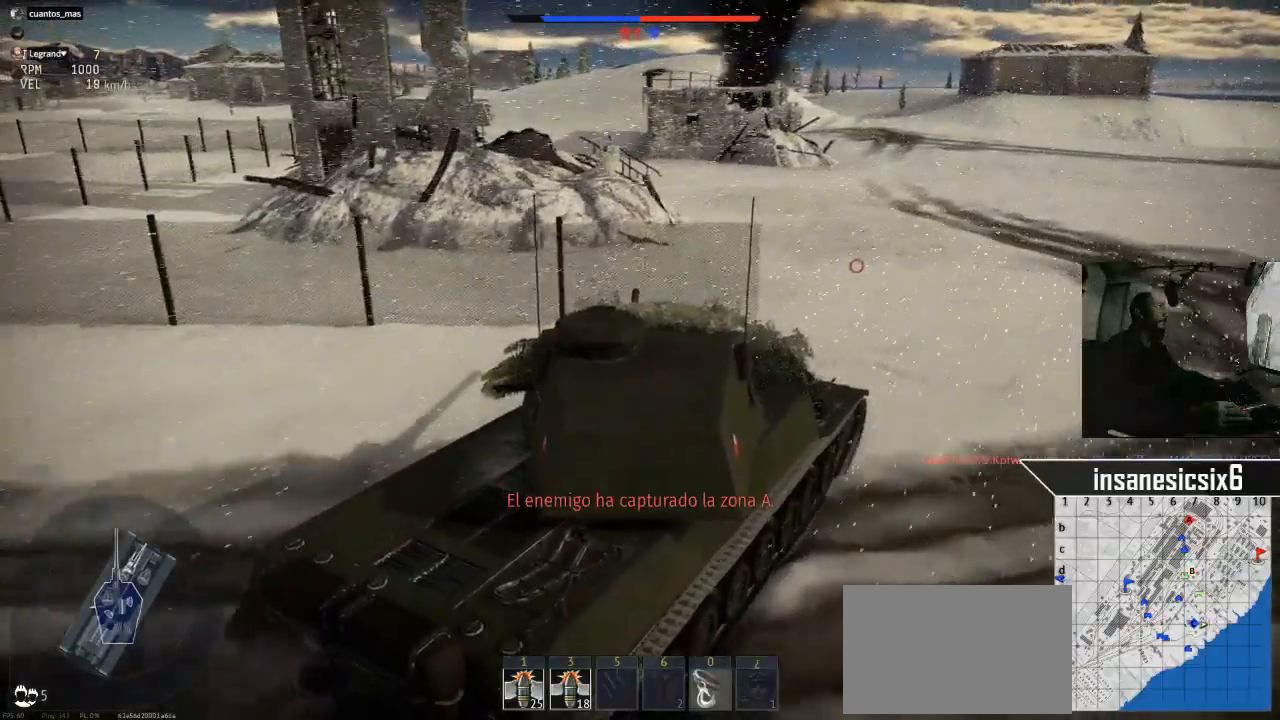
{"keys": ["w"], "mouse": [], "mouse_move": "still", "events": [[167, "a", "down"], [351, "a", "up"]]}
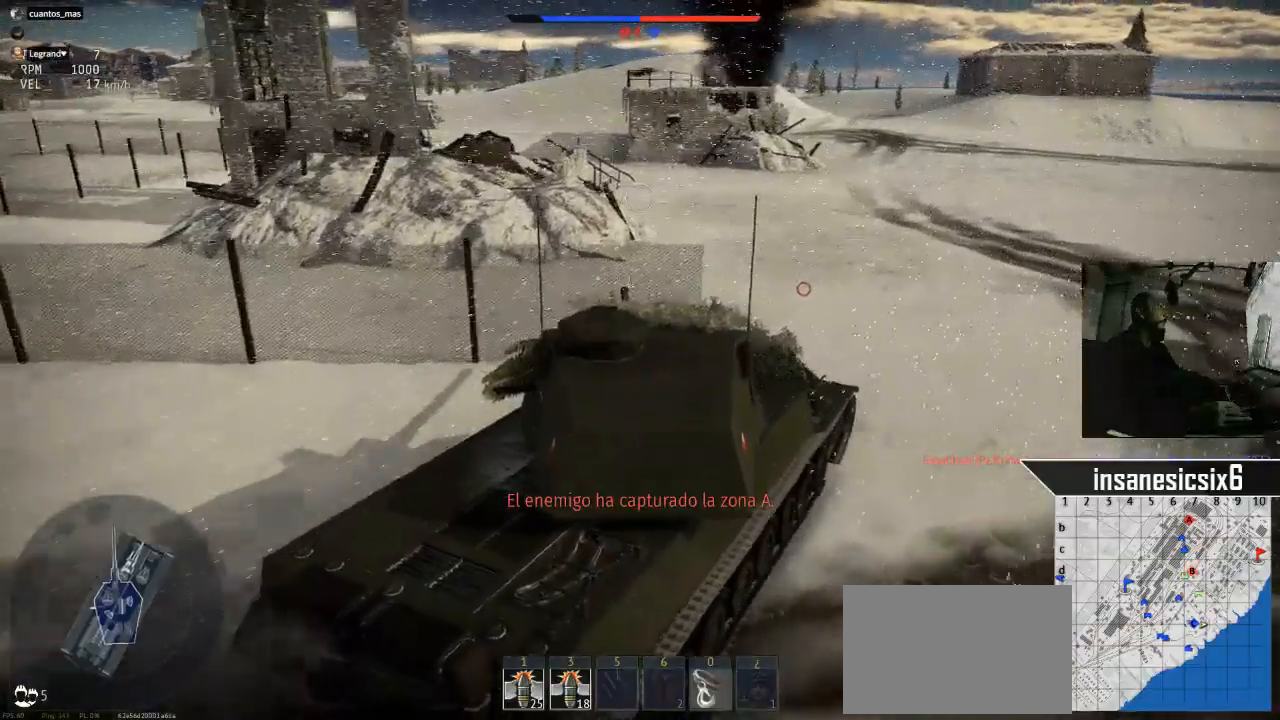
{"keys": ["w"], "mouse": [], "mouse_move": "left", "events": []}
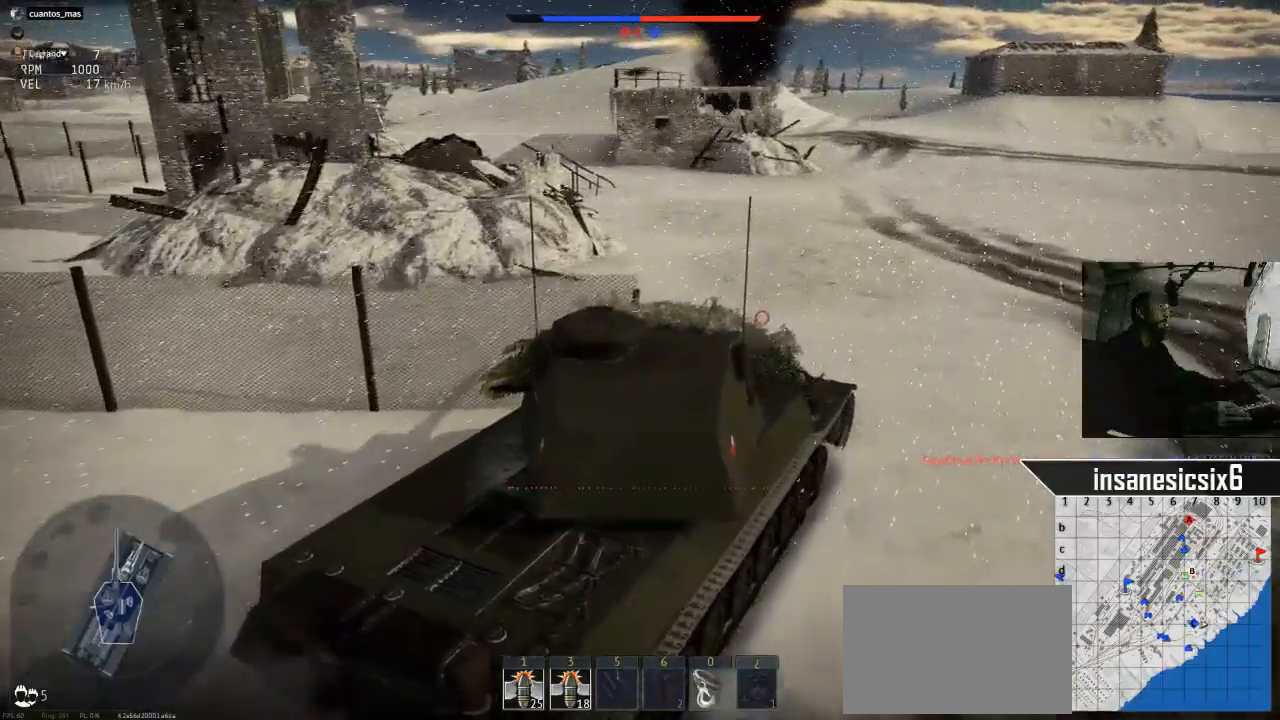
{"keys": ["w"], "mouse": [], "mouse_move": "still", "events": []}
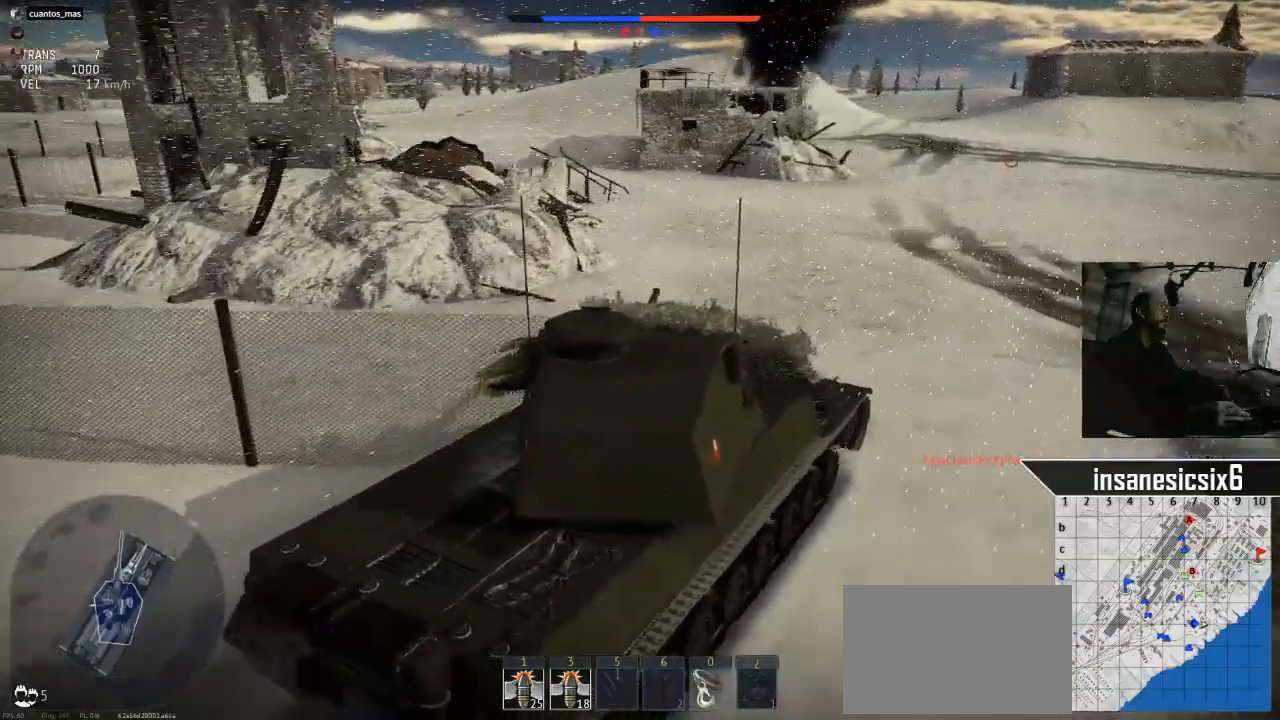
{"keys": ["a", "w"], "mouse": [], "mouse_move": "still", "events": [[450, "a", "down"]]}
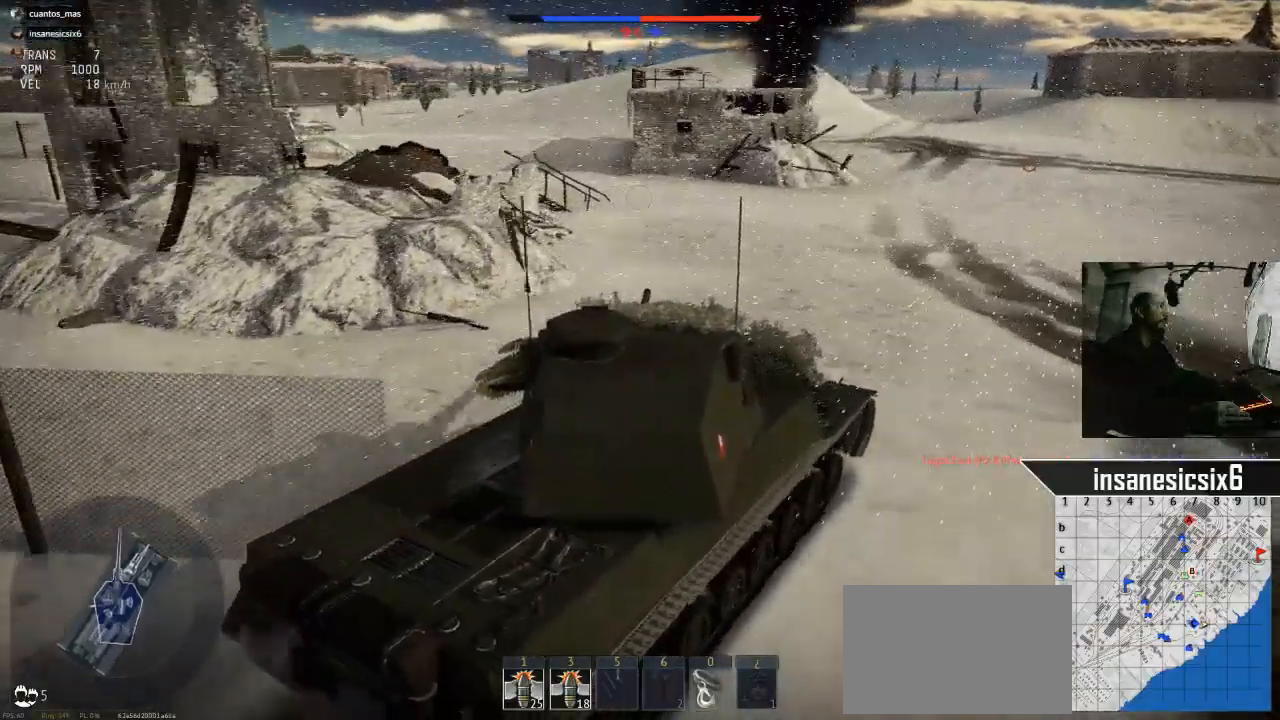
{"keys": ["w"], "mouse": [], "mouse_move": "still", "events": [[267, "a", "up"]]}
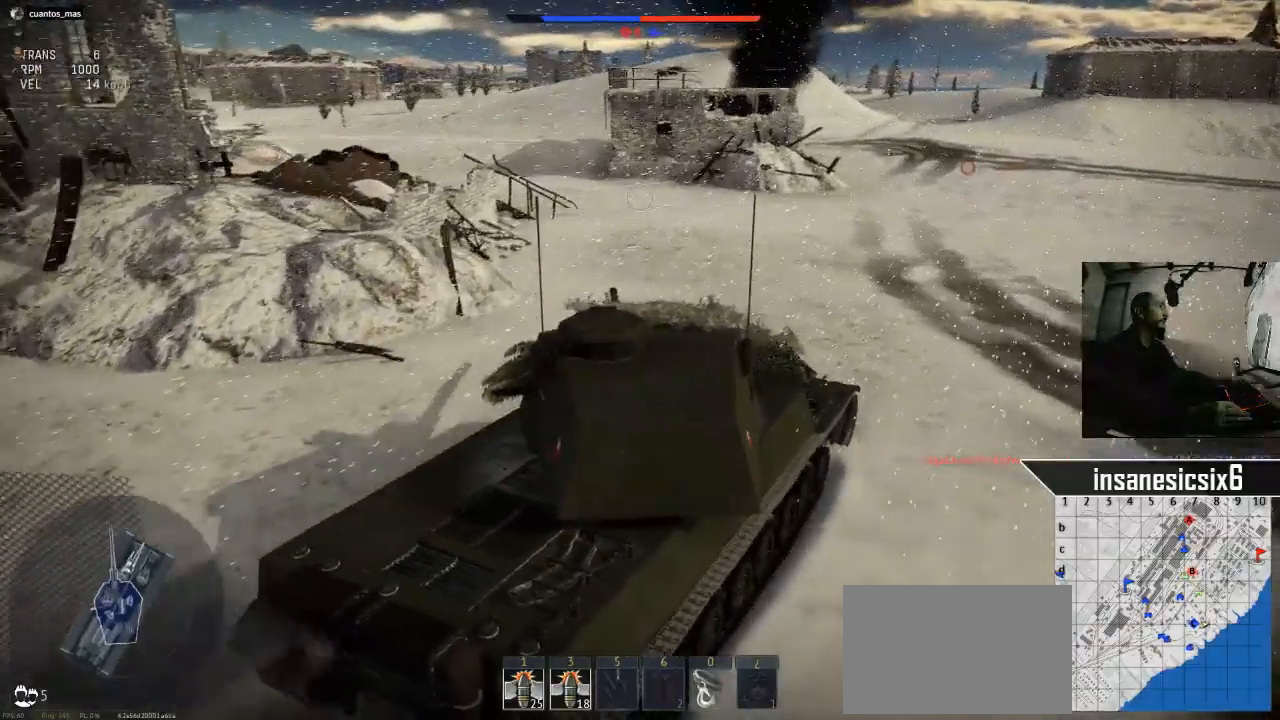
{"keys": ["w"], "mouse": [], "mouse_move": "still", "events": []}
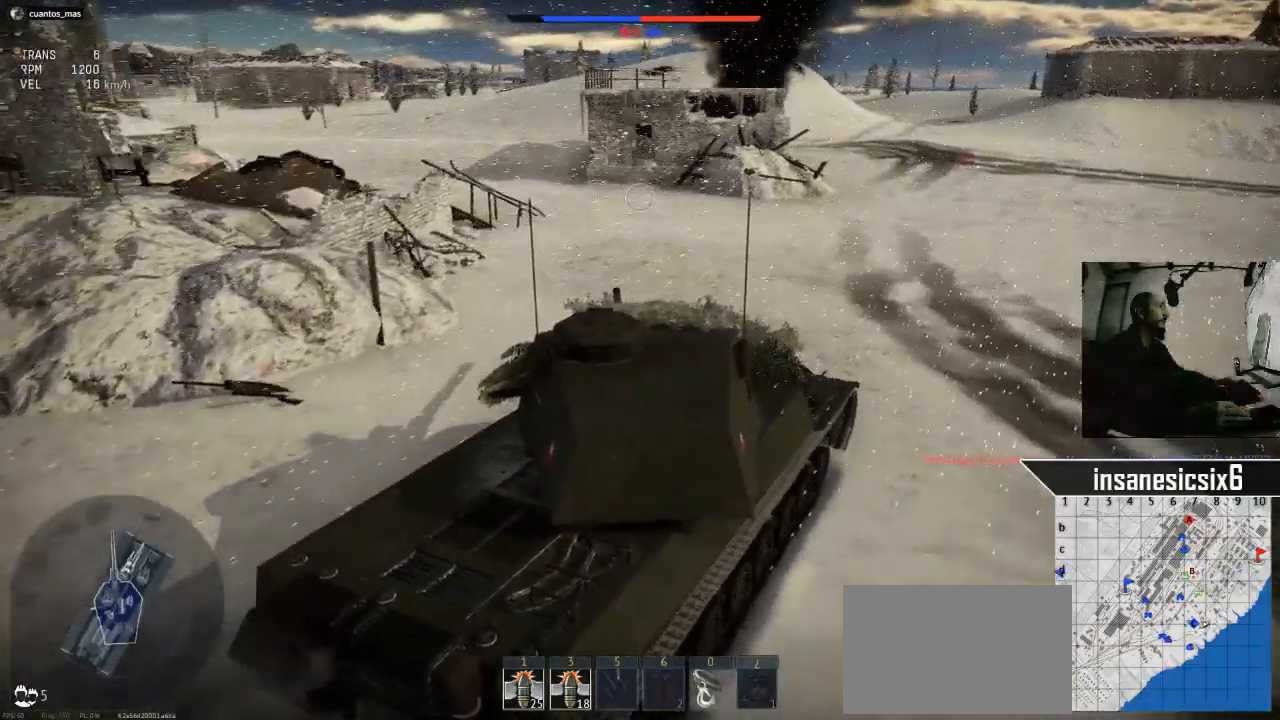
{"keys": ["w"], "mouse": [], "mouse_move": "still", "events": []}
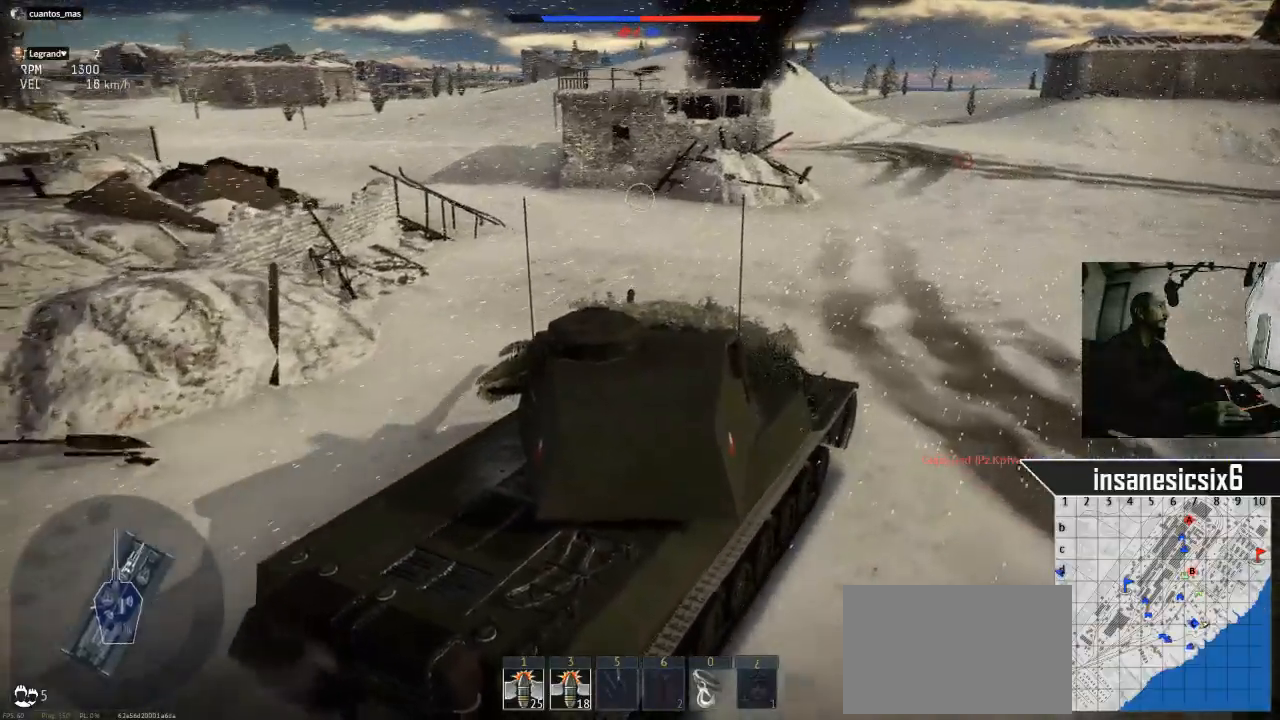
{"keys": ["w"], "mouse": [], "mouse_move": "still", "events": [[234, "a", "down"], [467, "a", "up"]]}
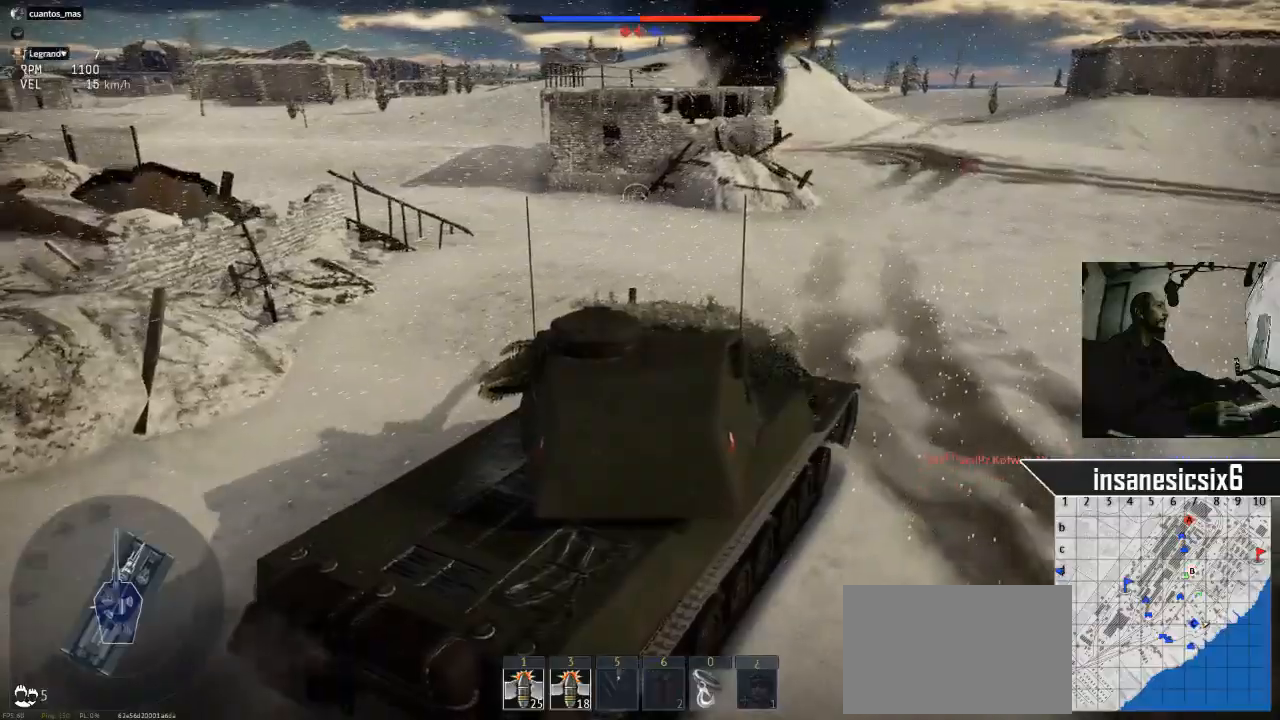
{"keys": ["w"], "mouse": [], "mouse_move": "left", "events": []}
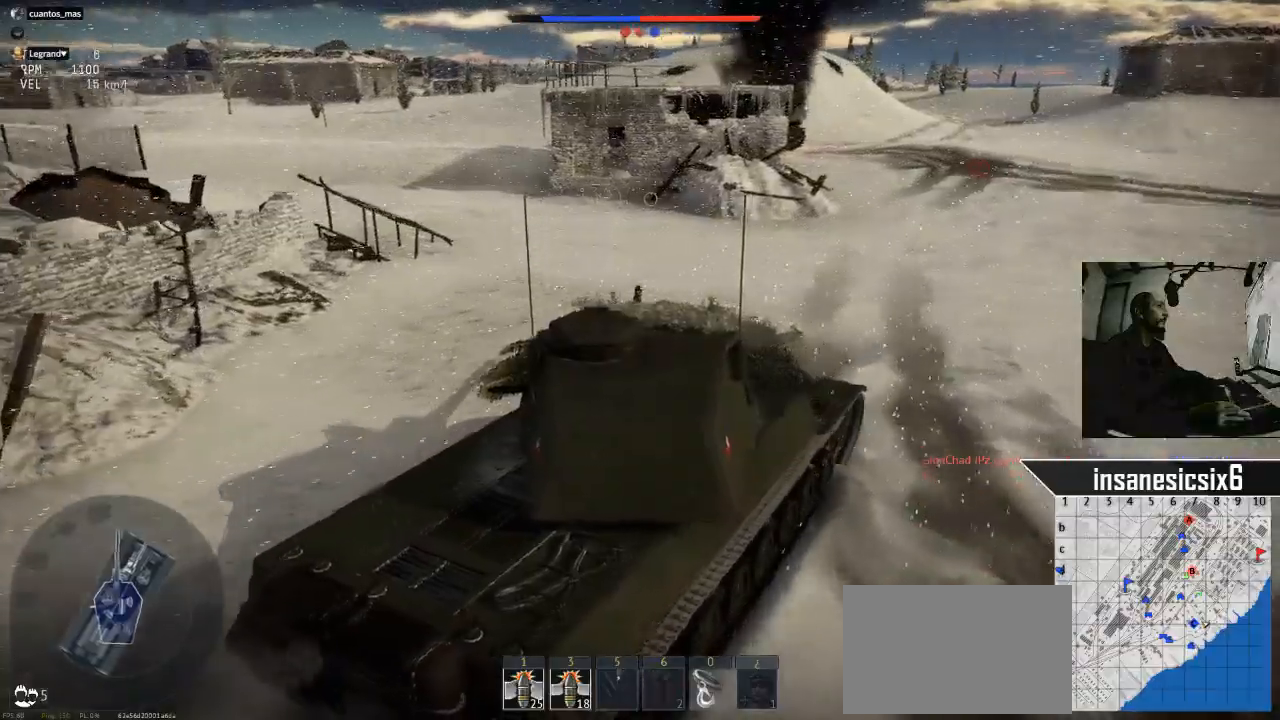
{"keys": ["w"], "mouse": [], "mouse_move": "still", "events": []}
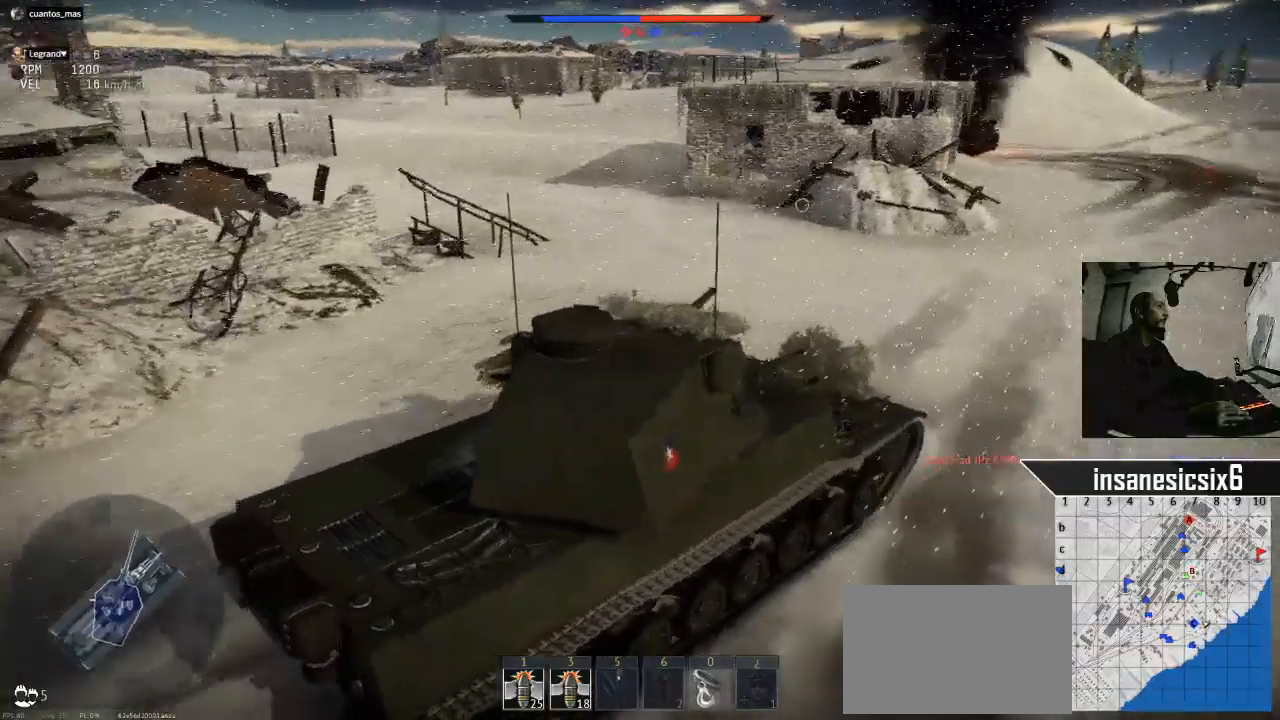
{"keys": ["w"], "mouse": [], "mouse_move": "still", "events": []}
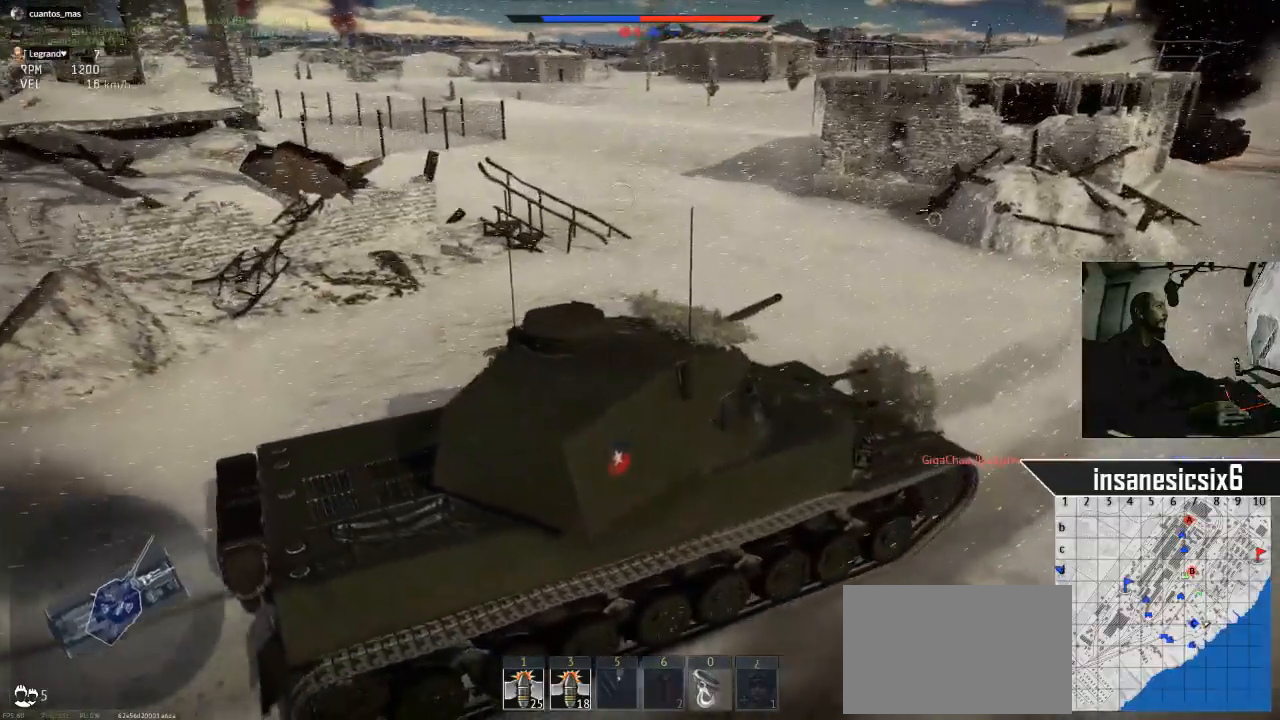
{"keys": ["w"], "mouse": [], "mouse_move": "still", "events": []}
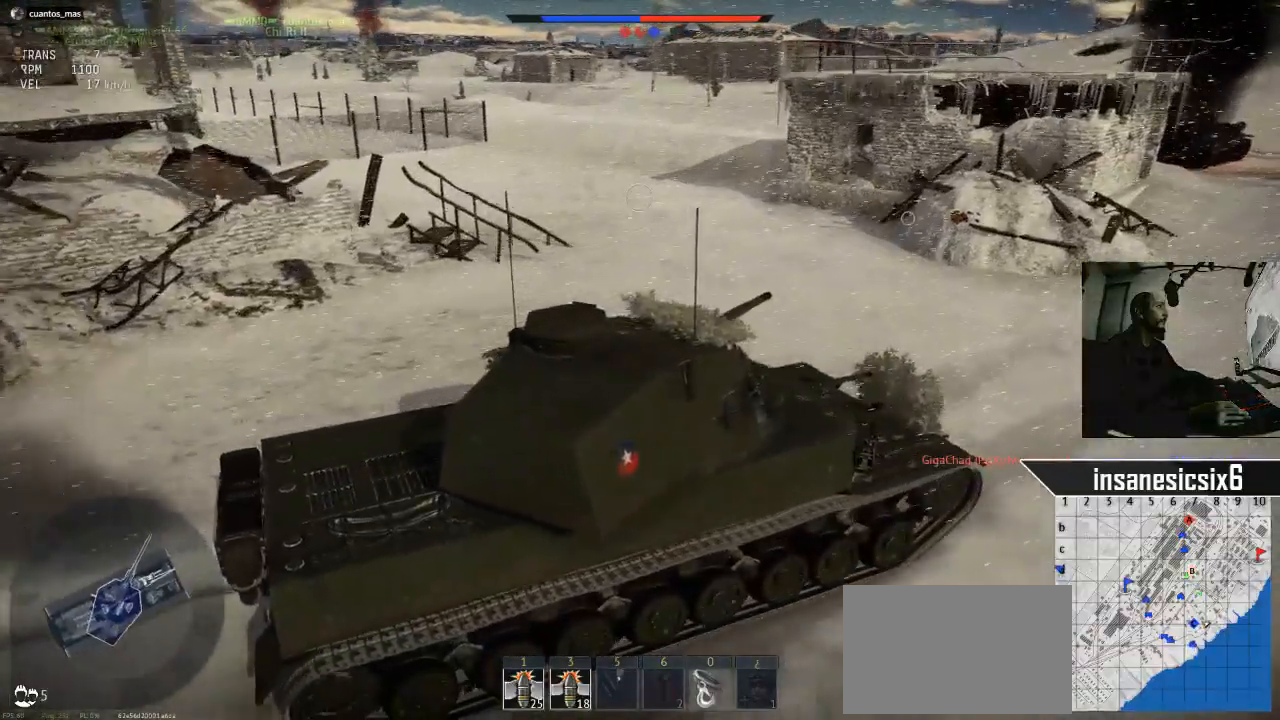
{"keys": ["w"], "mouse": [], "mouse_move": "still", "events": []}
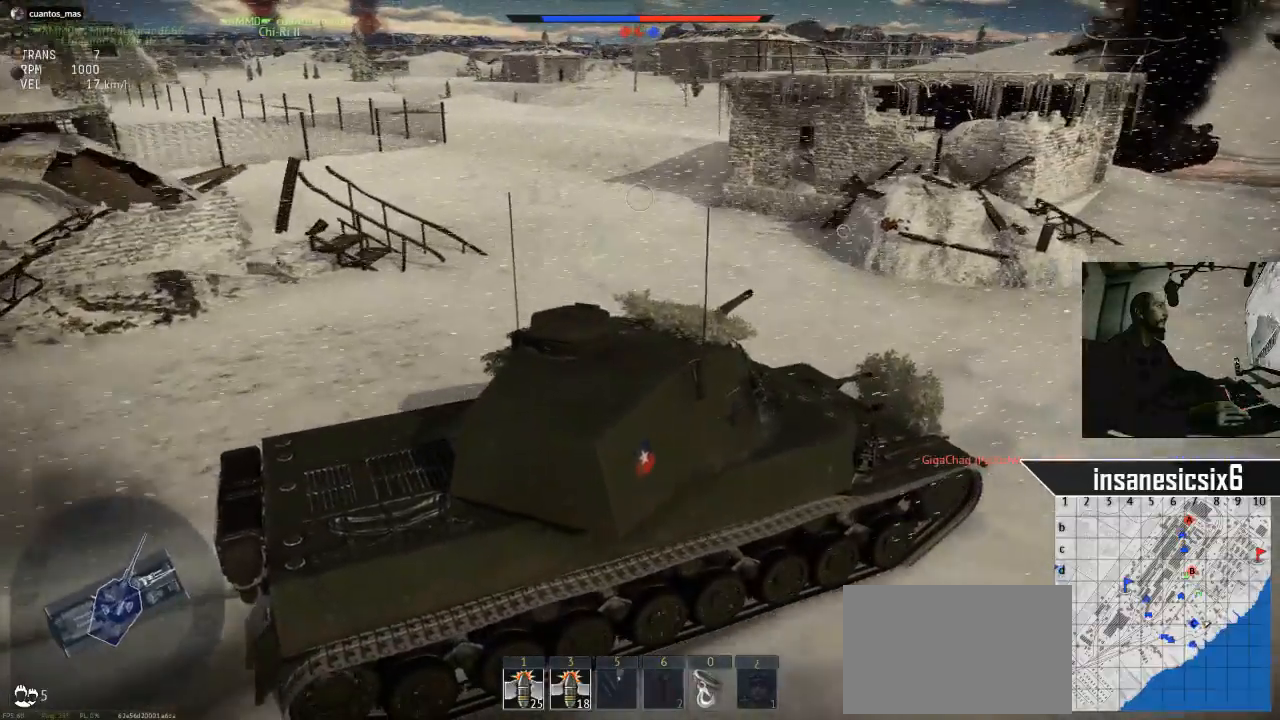
{"keys": ["w"], "mouse": [], "mouse_move": "still", "events": []}
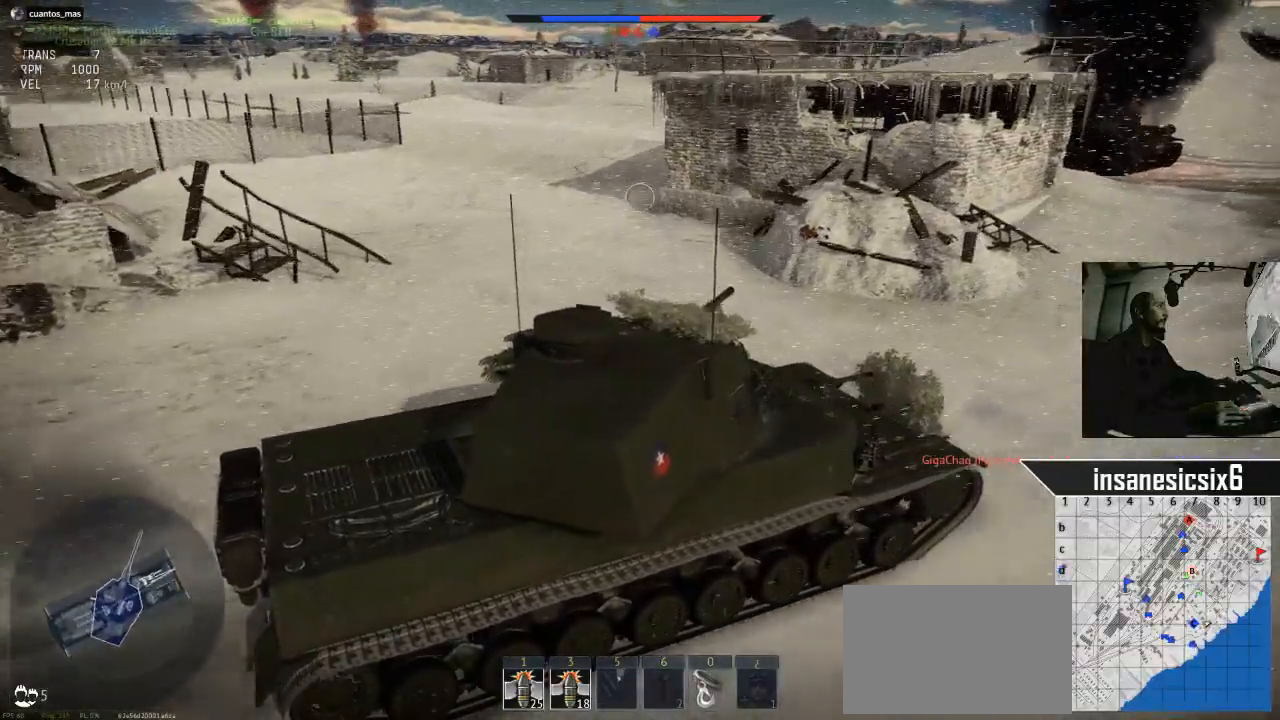
{"keys": ["w"], "mouse": [], "mouse_move": "still", "events": []}
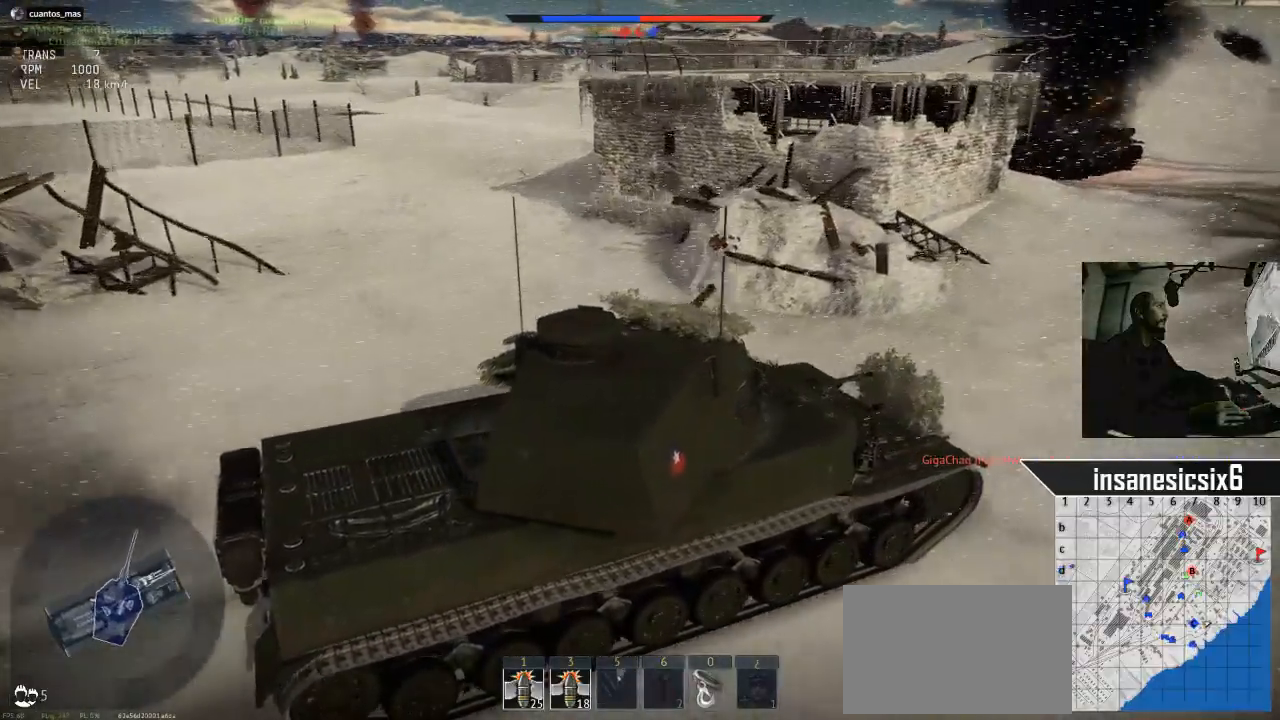
{"keys": ["w"], "mouse": [], "mouse_move": "still", "events": []}
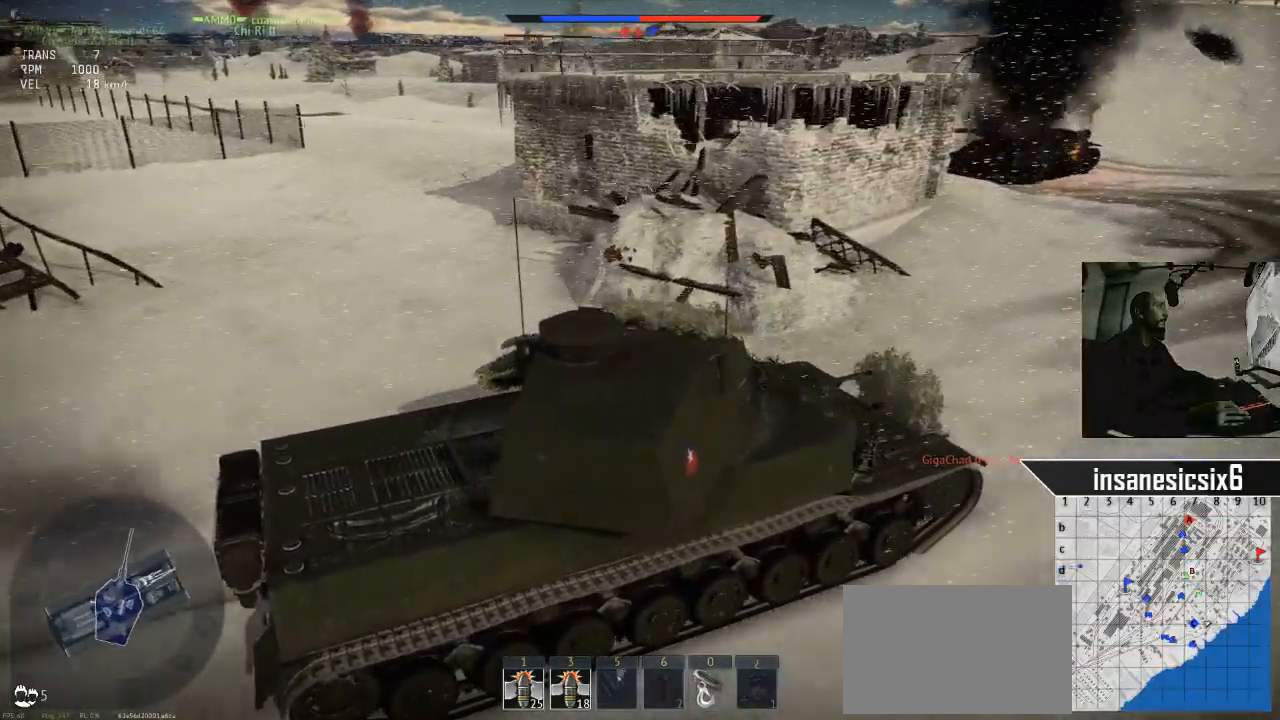
{"keys": ["w"], "mouse": [], "mouse_move": "still", "events": [[367, "a", "down"], [417, "a", "up"]]}
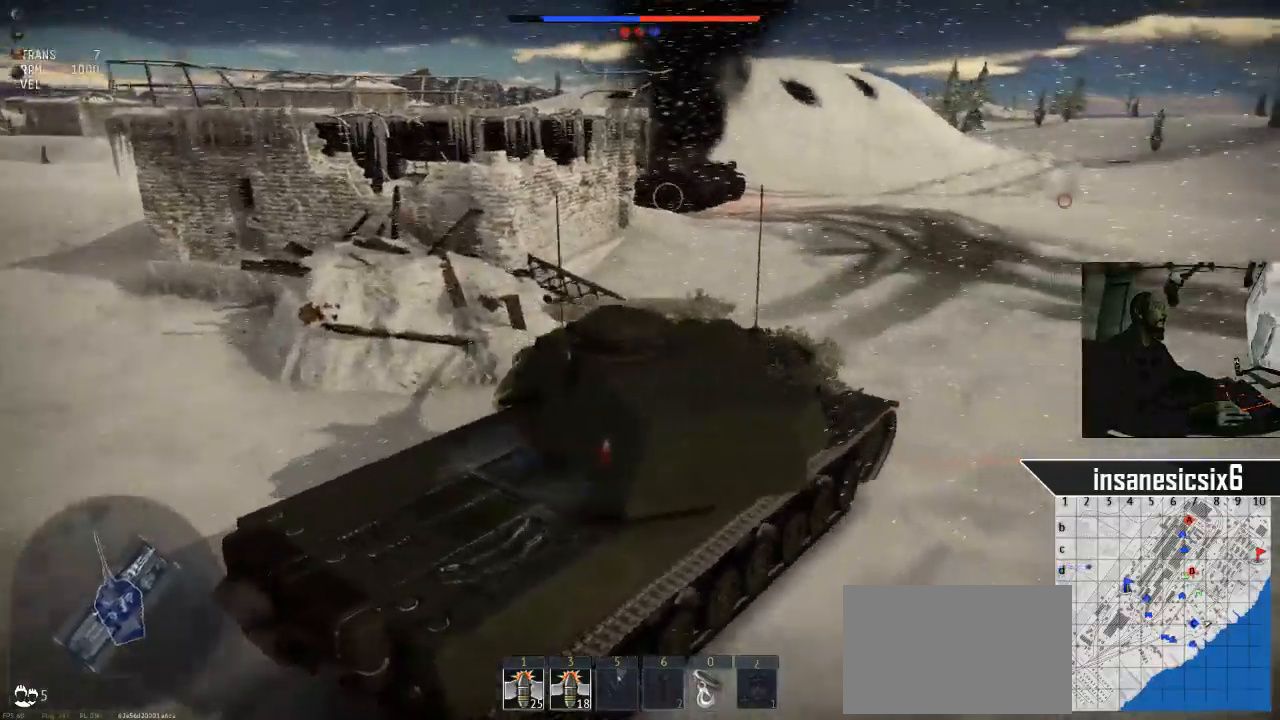
{"keys": ["w"], "mouse": [], "mouse_move": "still", "events": []}
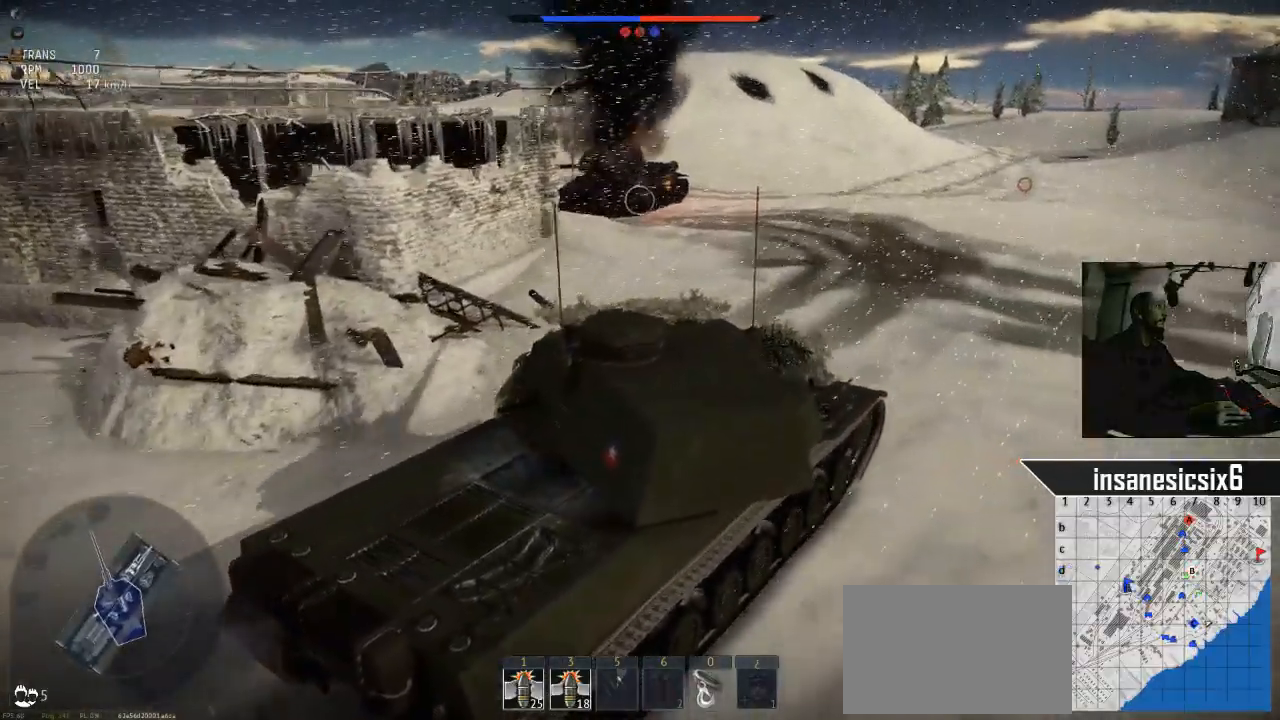
{"keys": ["w"], "mouse": [], "mouse_move": "still", "events": []}
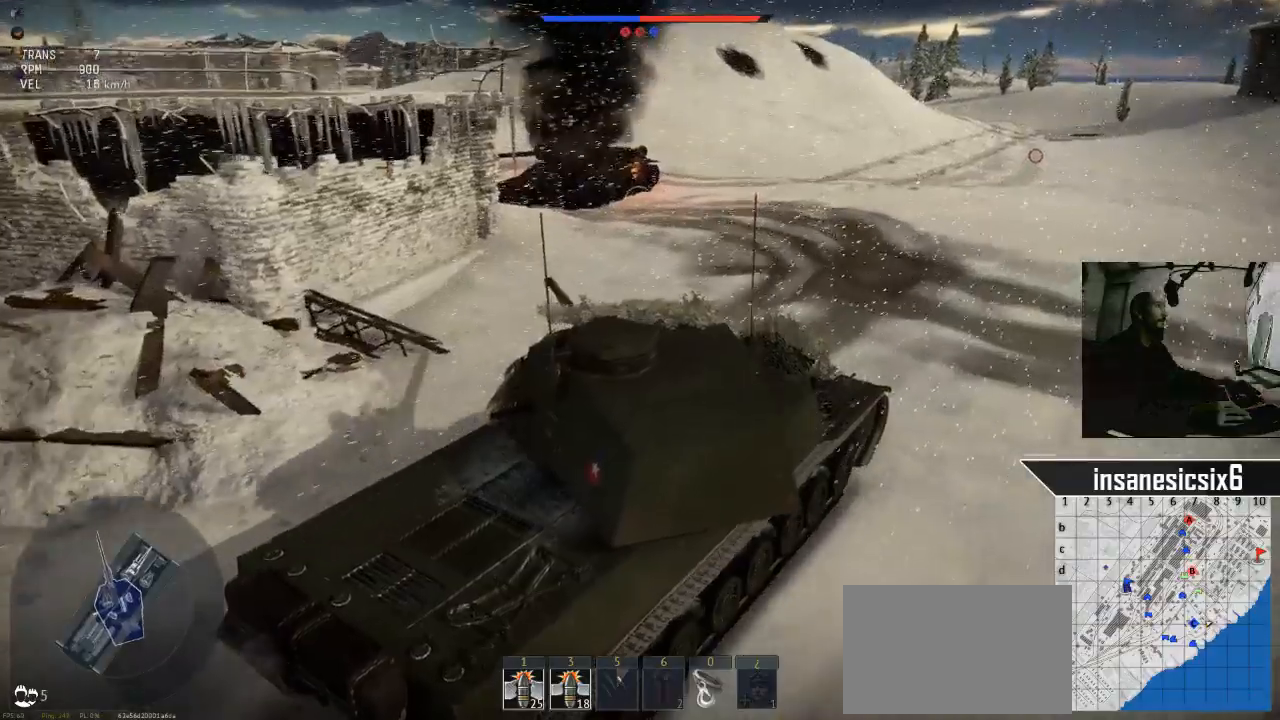
{"keys": ["w"], "mouse": [], "mouse_move": "still", "events": []}
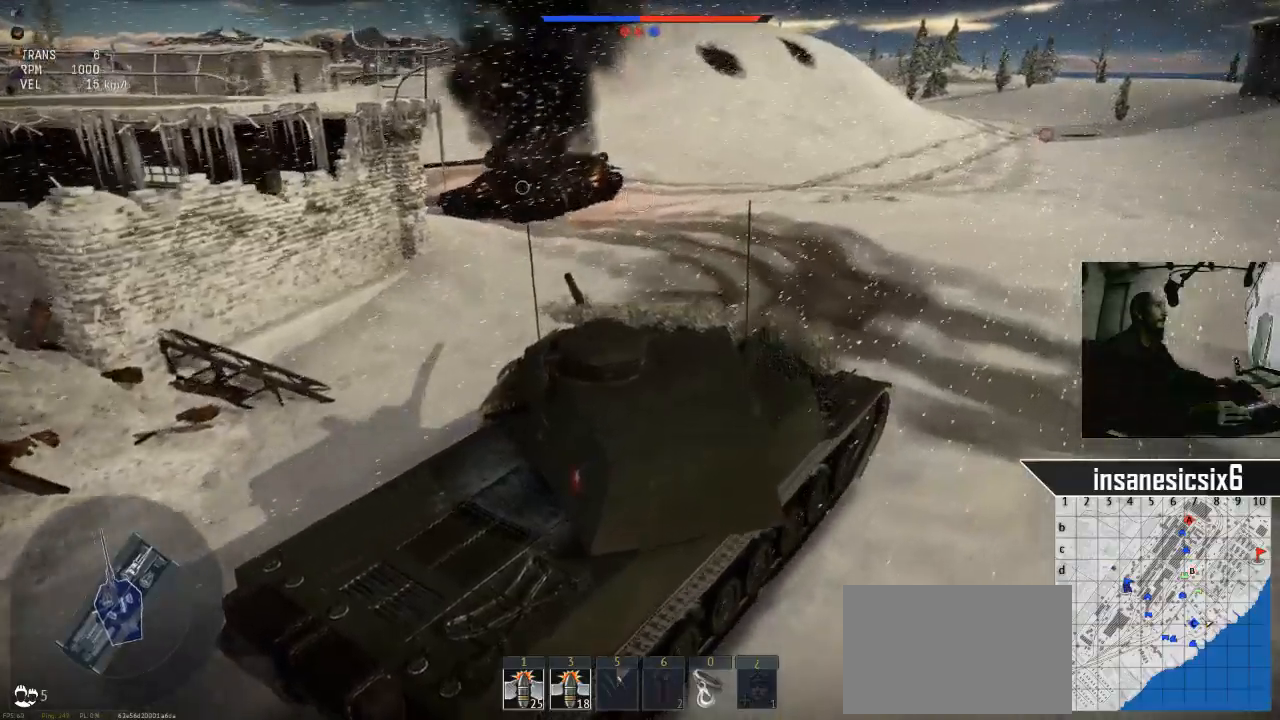
{"keys": ["w"], "mouse": [], "mouse_move": "still", "events": []}
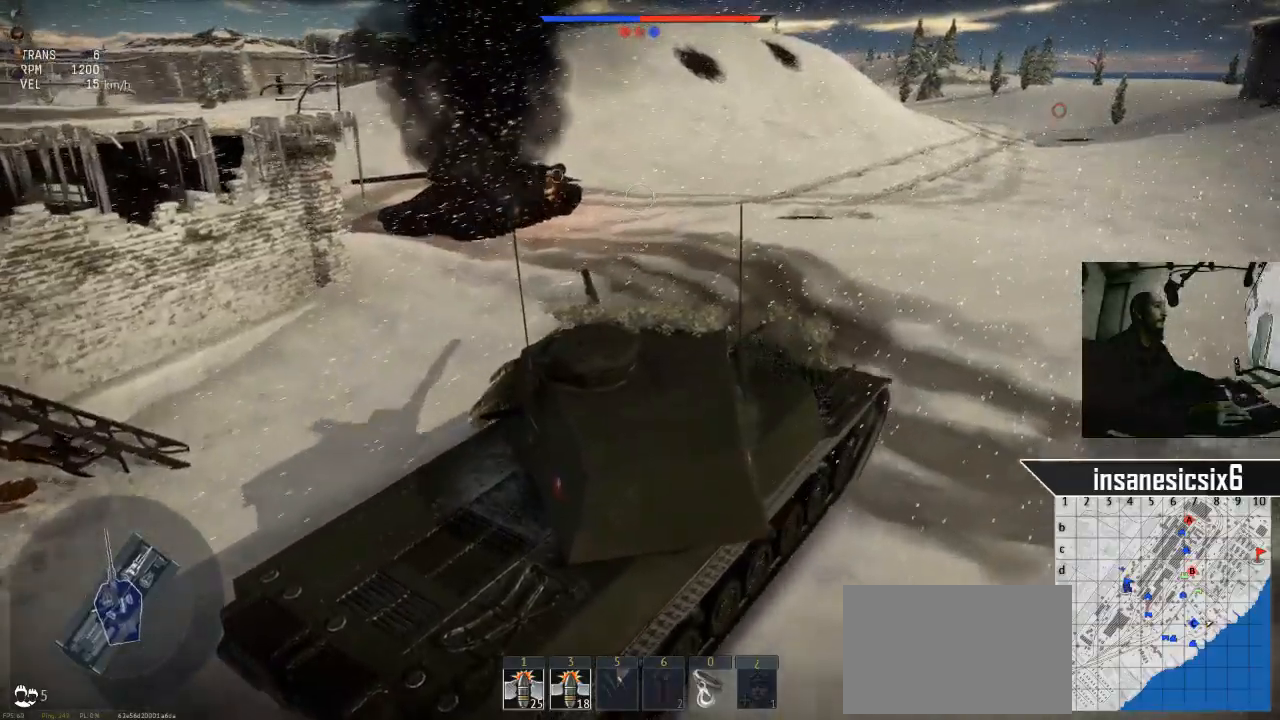
{"keys": ["w"], "mouse": [], "mouse_move": "still", "events": []}
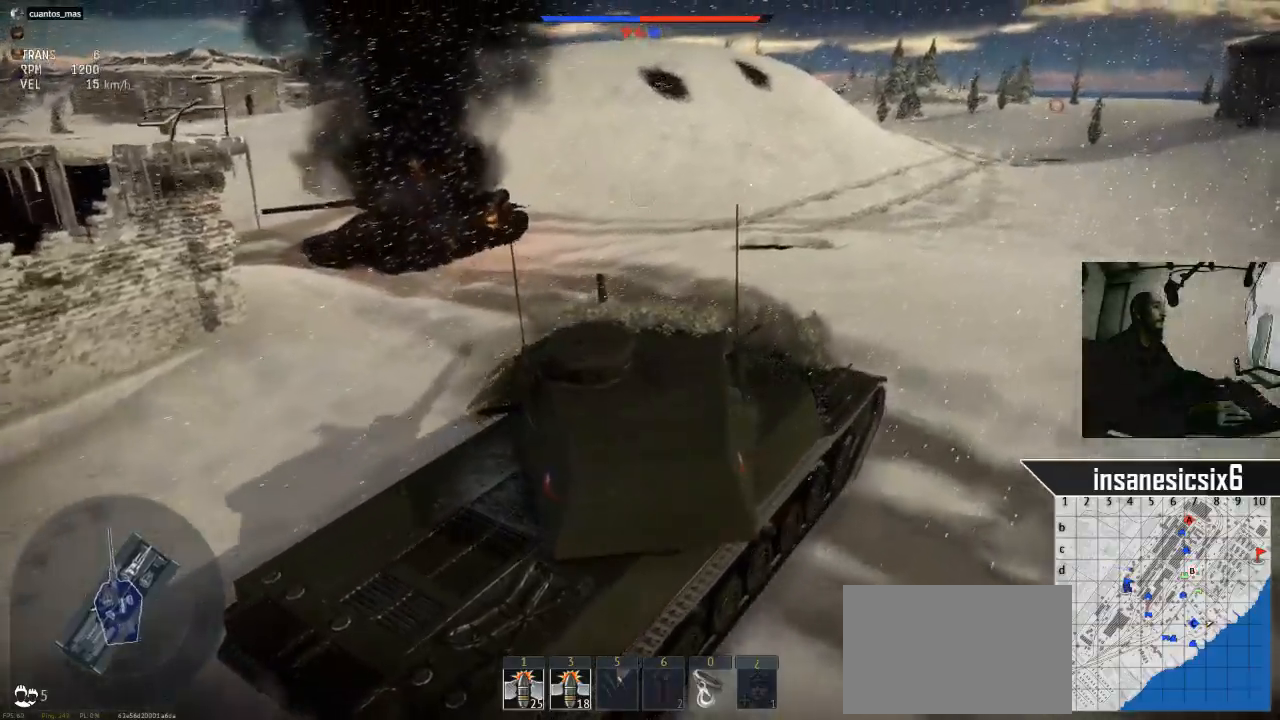
{"keys": ["w"], "mouse": [], "mouse_move": "still", "events": []}
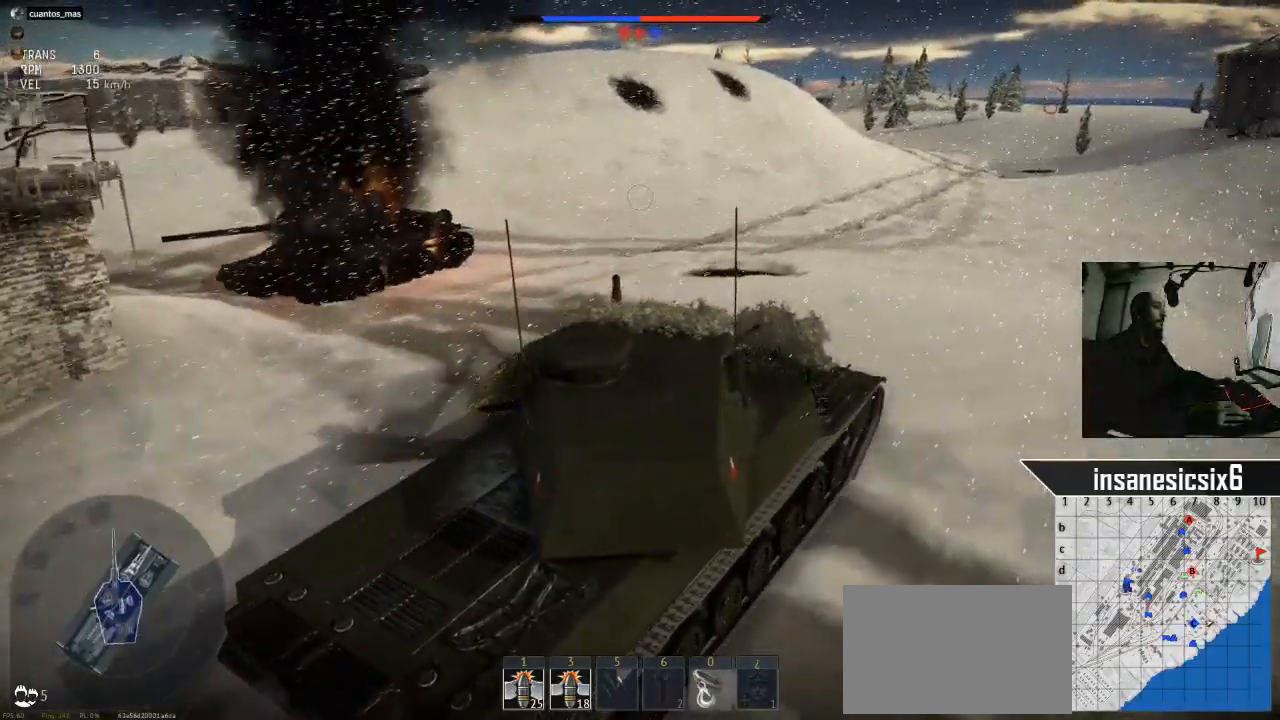
{"keys": ["w"], "mouse": [], "mouse_move": "still", "events": []}
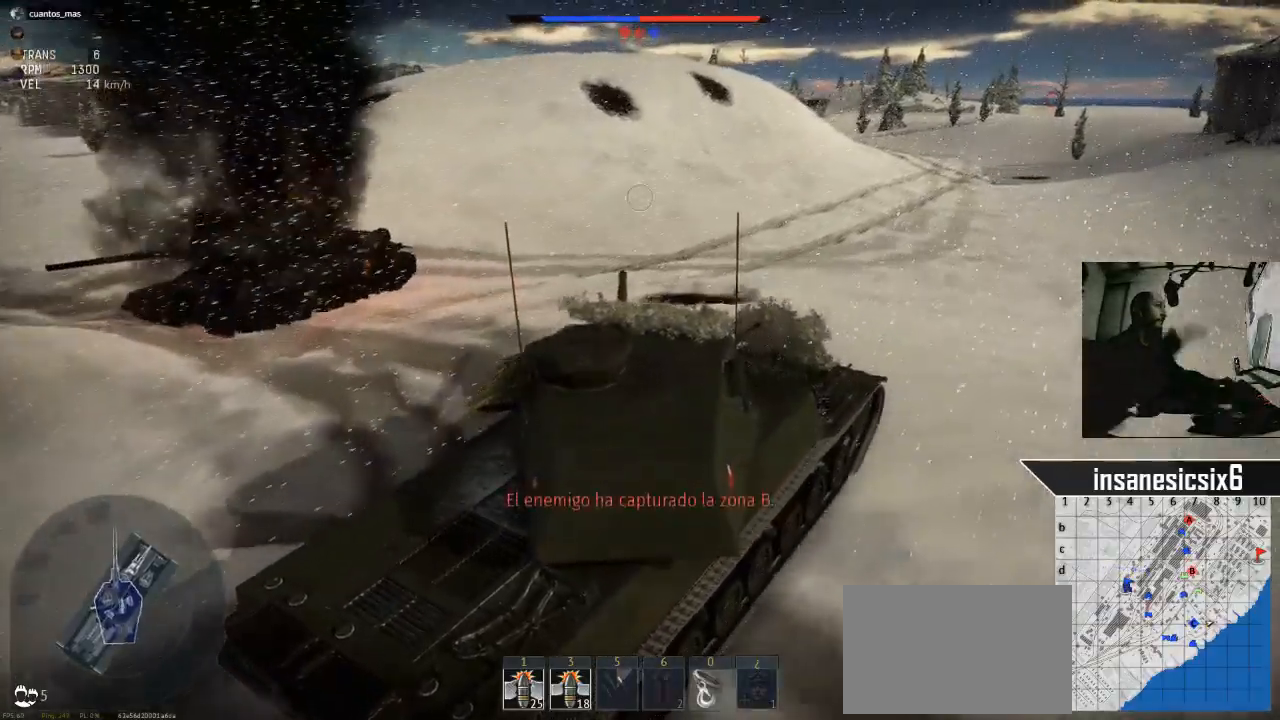
{"keys": ["w"], "mouse": [], "mouse_move": "still", "events": []}
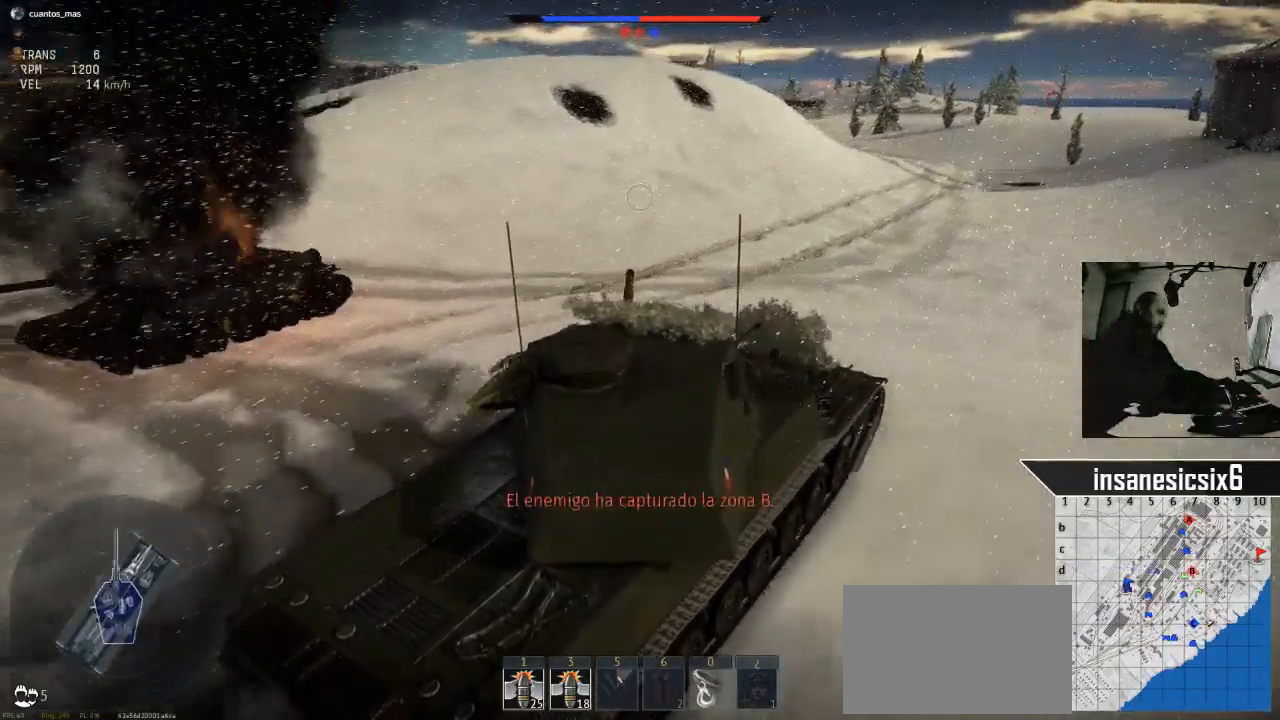
{"keys": ["a", "w"], "mouse": [], "mouse_move": "still", "events": [[467, "a", "down"]]}
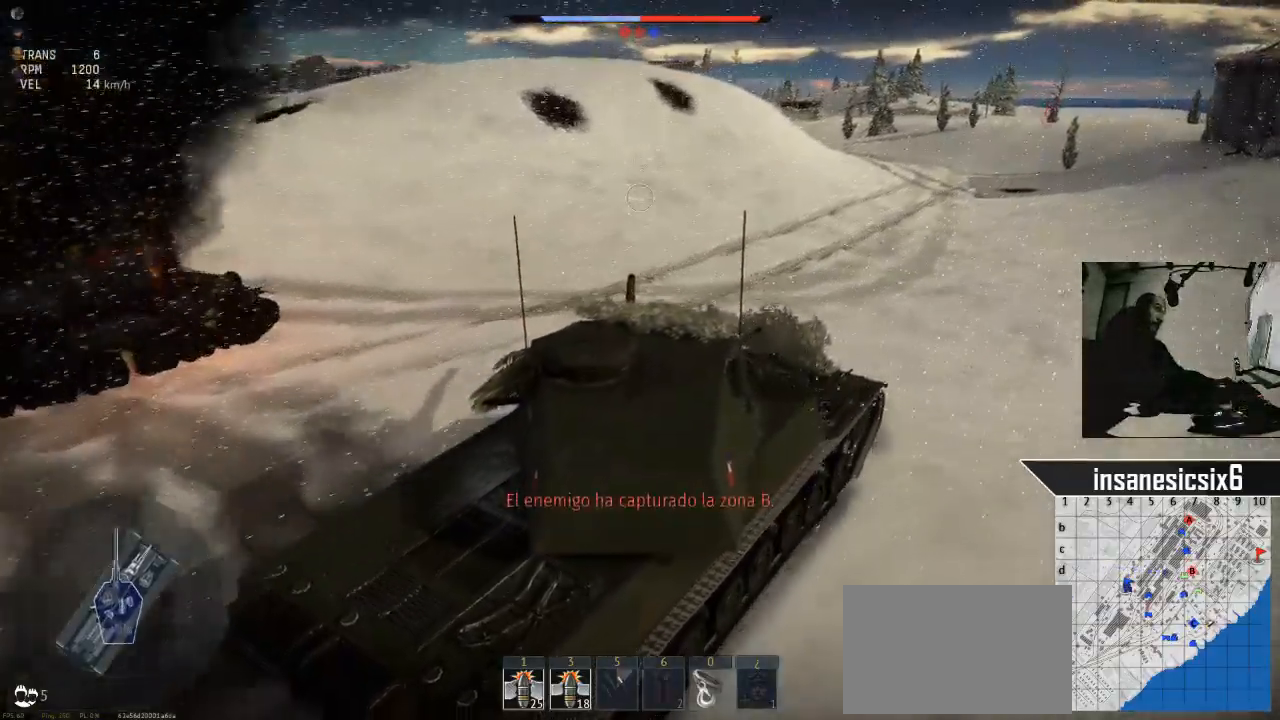
{"keys": ["w"], "mouse": [], "mouse_move": "still", "events": [[150, "a", "up"]]}
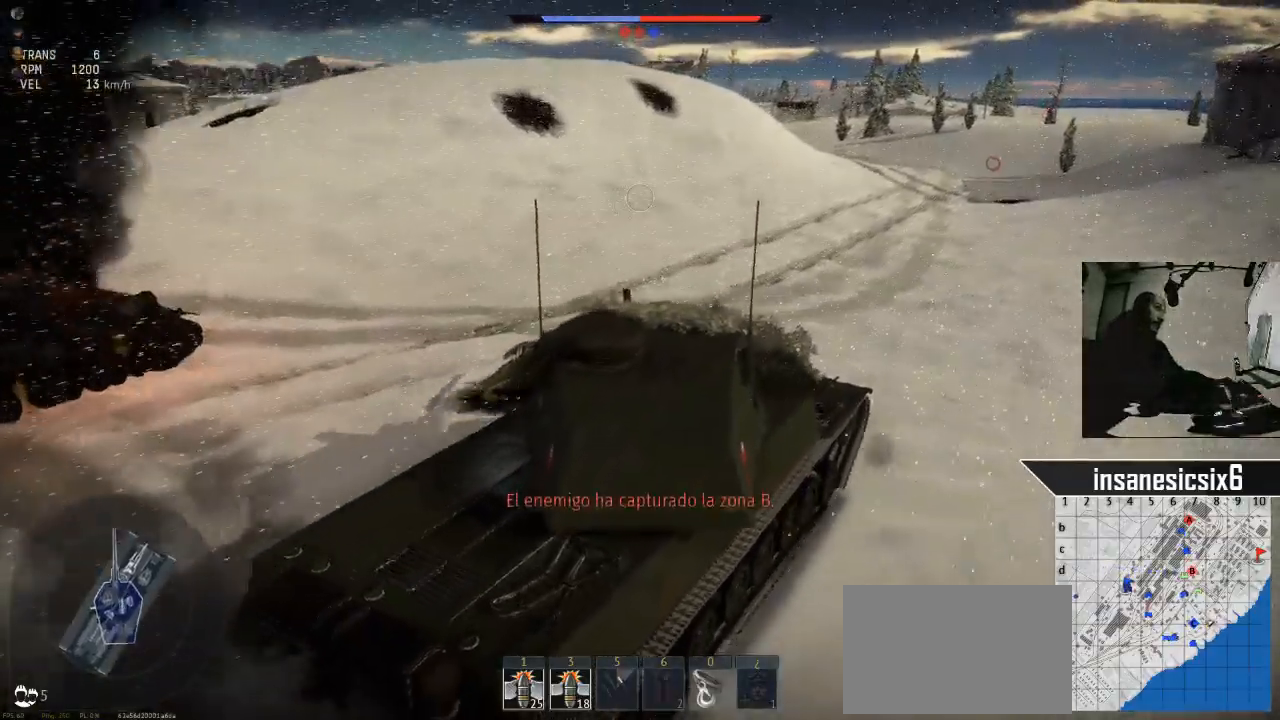
{"keys": ["w"], "mouse": [], "mouse_move": "still", "events": []}